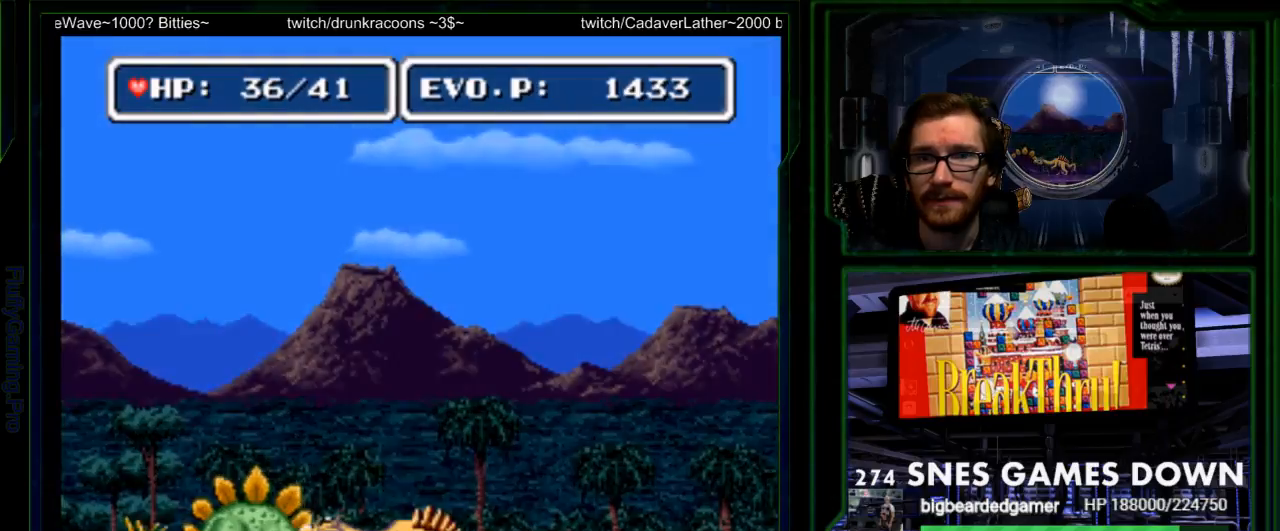
Gameplay with a controller (Nintendo layout); each line is a JSON object with the inputs held at the frame after it. "events" lists button and stick changes between this image and that frame as [ms after this image, input, new state], when the widget could be followed in between. Not read: L3 R3 START.
{"buttons": [], "events": [[233, "Y", "down"], [333, "Y", "up"], [400, "Y", "down"], [467, "Y", "up"]]}
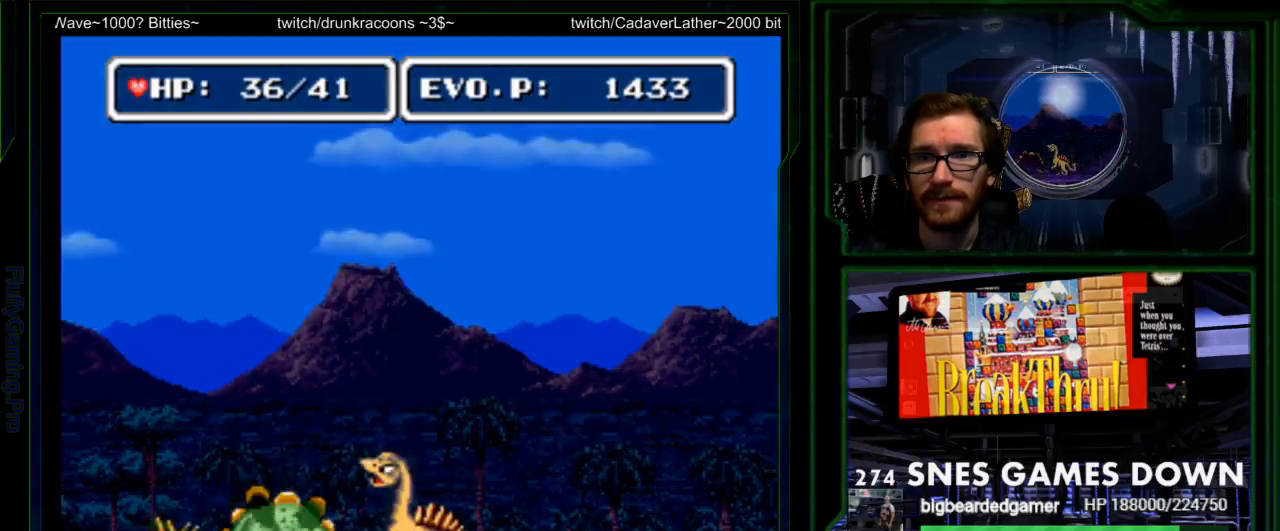
{"buttons": [], "events": []}
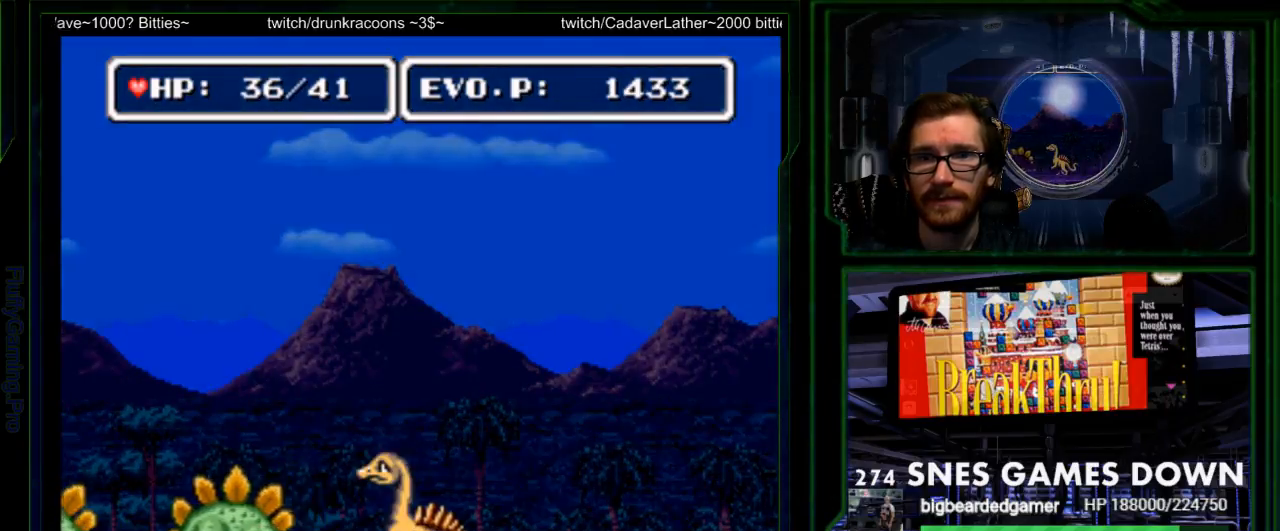
{"buttons": [], "events": [[33, "A", "down"], [83, "A", "up"]]}
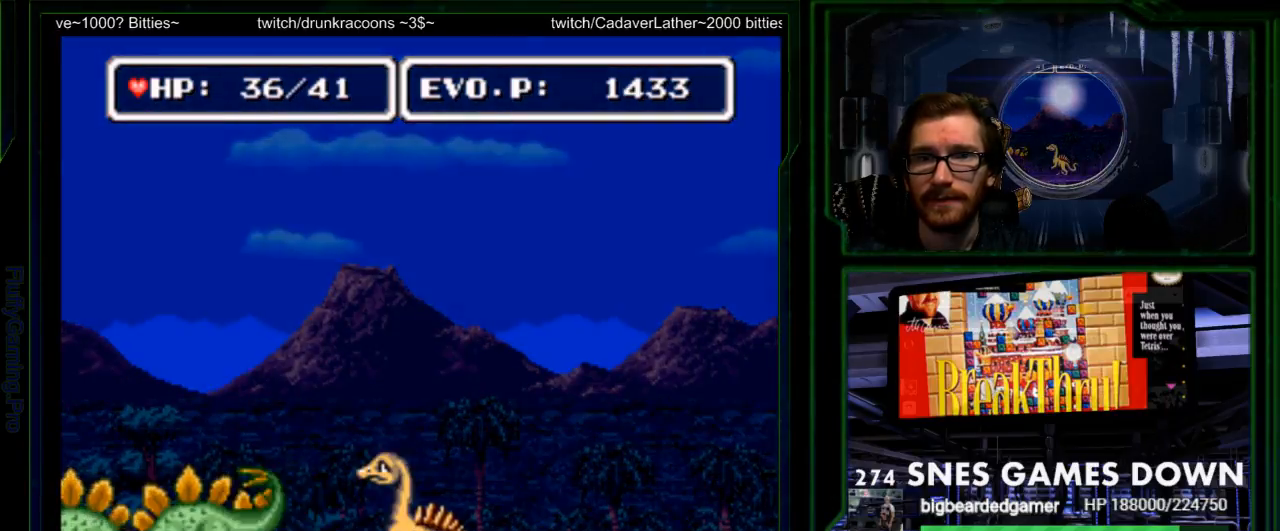
{"buttons": [], "events": []}
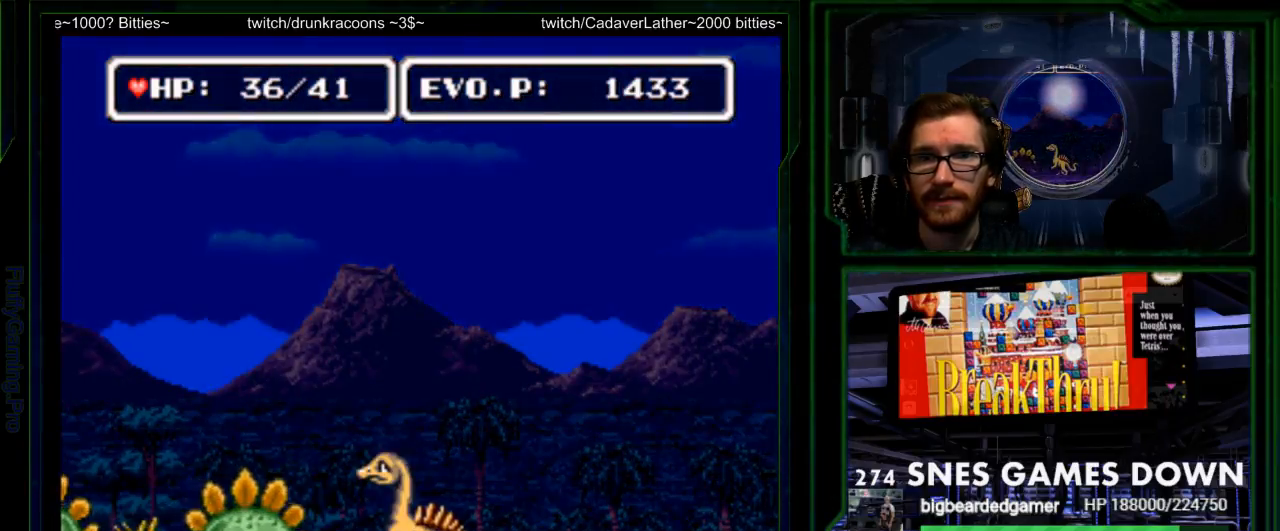
{"buttons": ["Y"], "events": [[67, "Y", "down"], [167, "Y", "up"], [217, "Y", "down"]]}
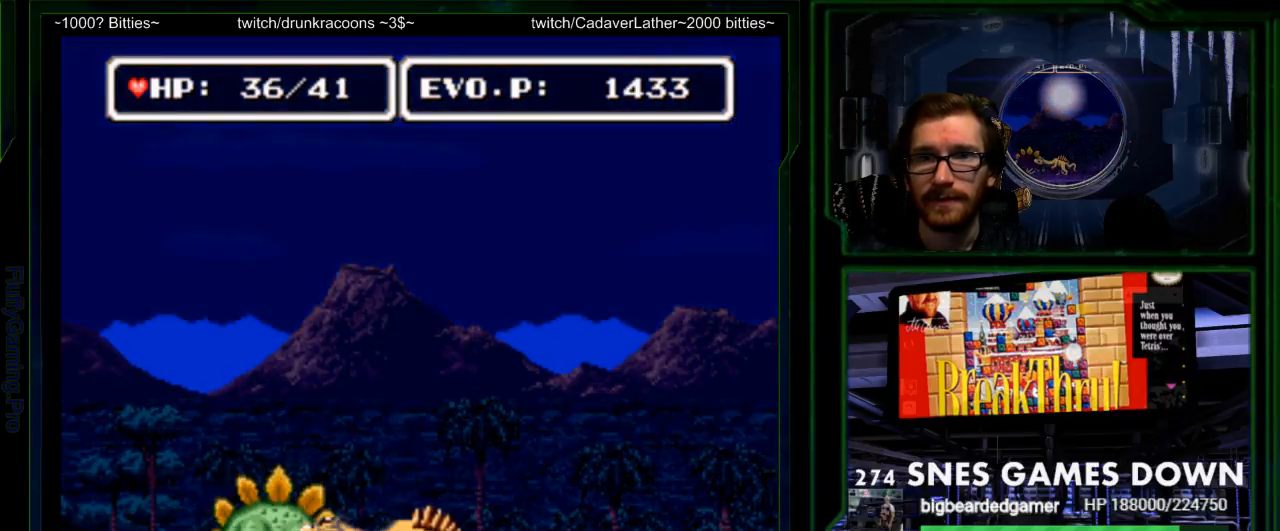
{"buttons": [], "events": [[83, "Y", "up"]]}
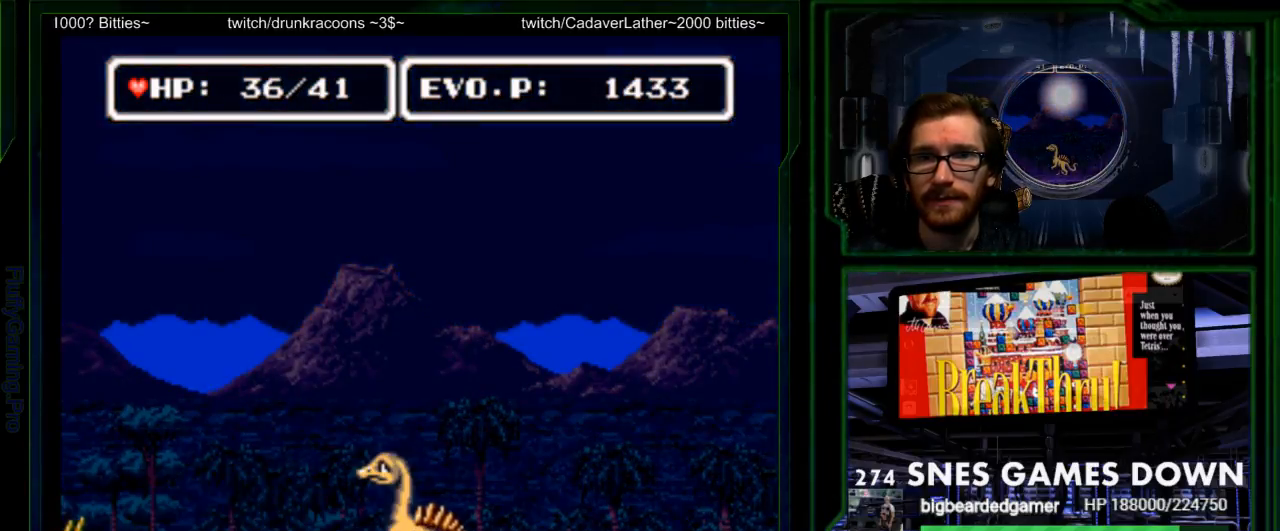
{"buttons": ["DPAD_LEFT"], "events": [[450, "DPAD_LEFT", "down"]]}
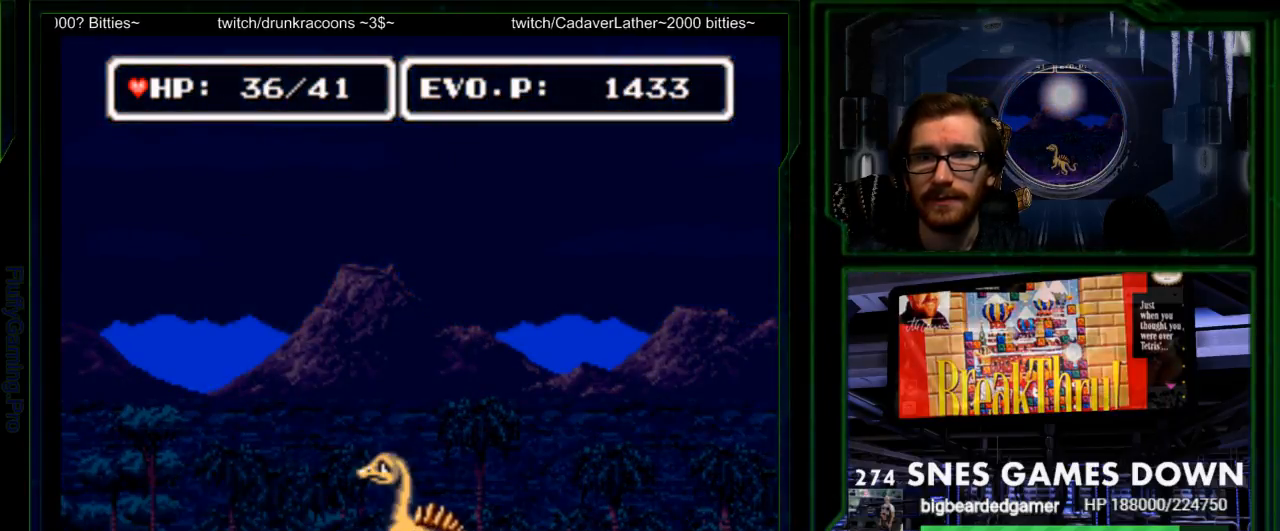
{"buttons": ["Y"]}
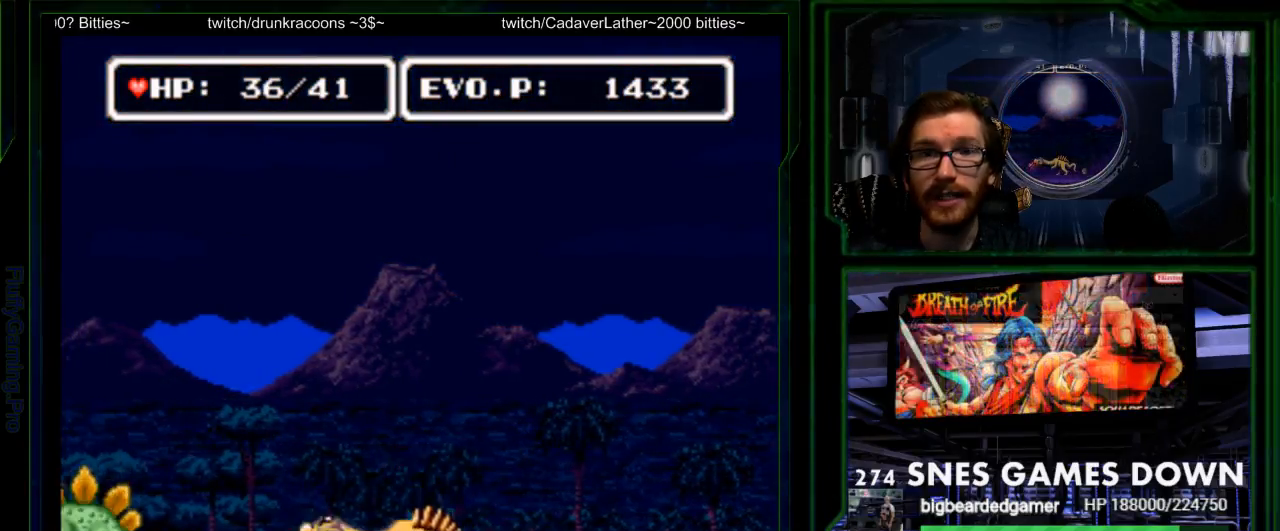
{"buttons": [], "events": [[50, "Y", "up"], [150, "SELECT", "down"], [233, "SELECT", "up"]]}
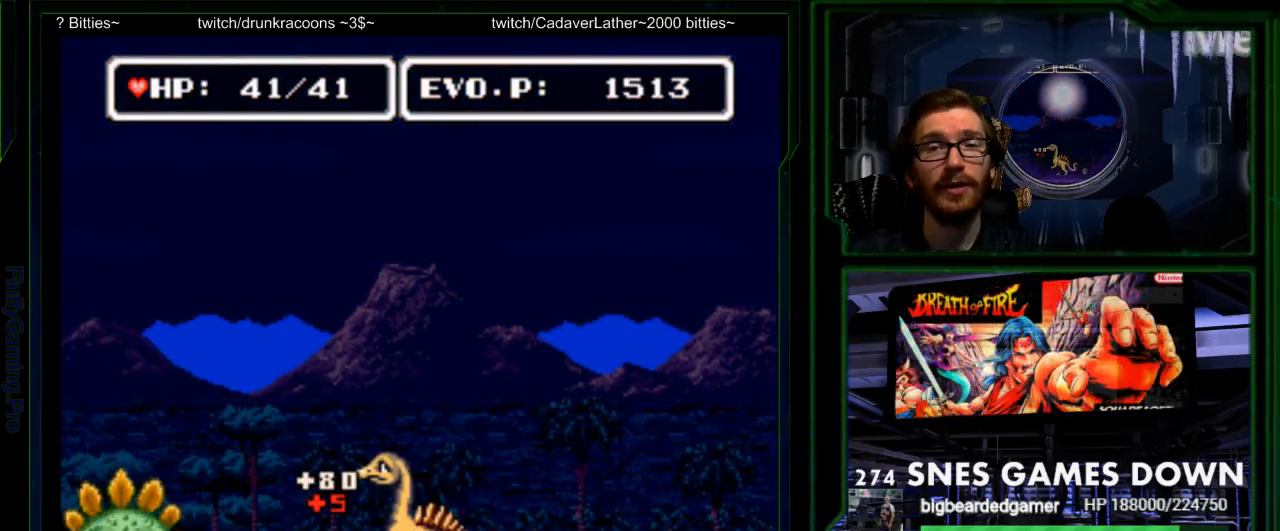
{"buttons": [], "events": [[100, "DPAD_LEFT", "down"], [150, "DPAD_LEFT", "up"], [233, "DPAD_LEFT", "down"], [383, "DPAD_LEFT", "up"]]}
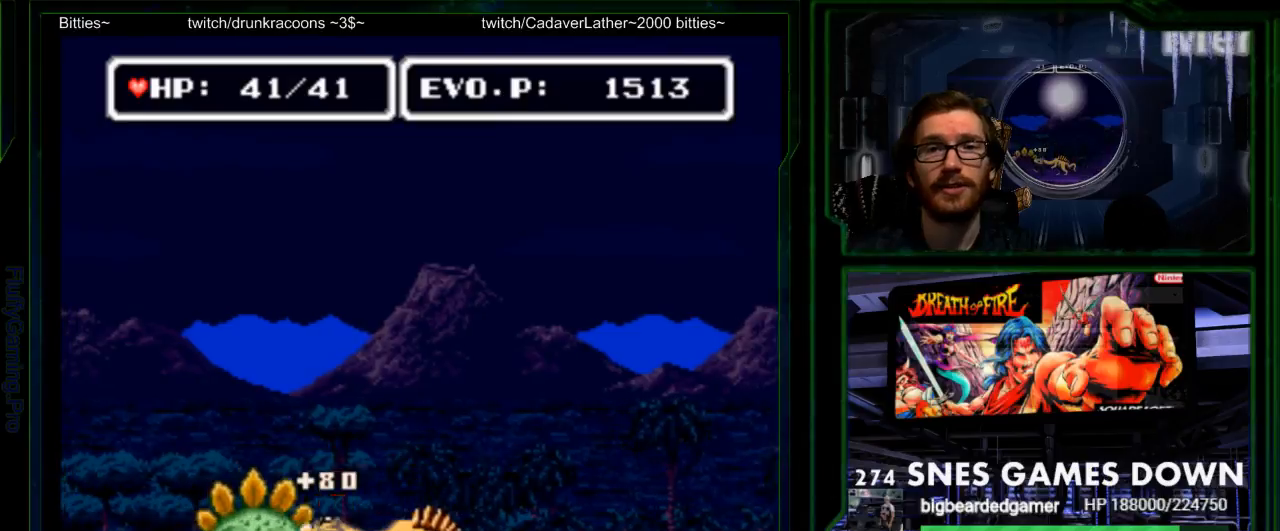
{"buttons": ["DPAD_RIGHT"], "events": [[83, "Y", "down"], [133, "B", "down"], [183, "B", "up"], [250, "A", "down"], [333, "Y", "up"], [400, "A", "up"], [500, "DPAD_RIGHT", "down"]]}
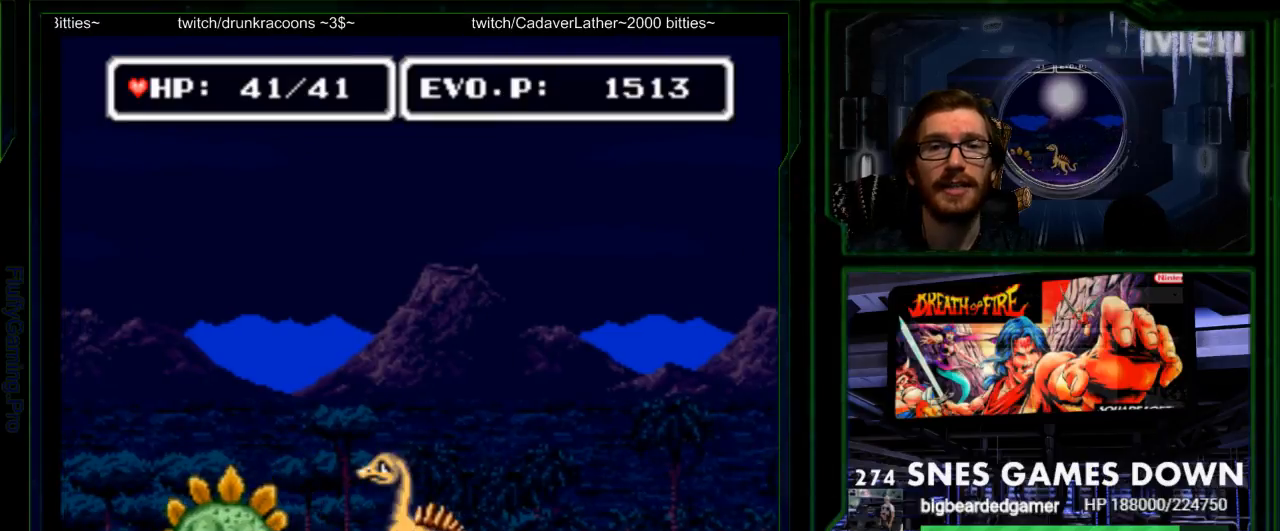
{"buttons": [], "events": [[217, "DPAD_RIGHT", "up"], [383, "DPAD_LEFT", "down"], [450, "DPAD_LEFT", "up"]]}
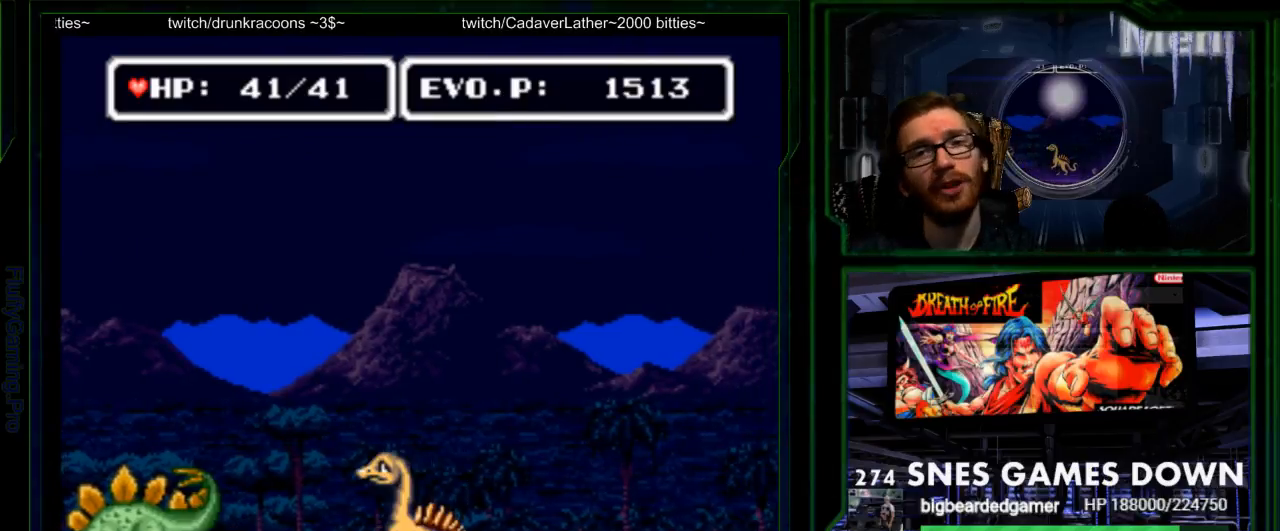
{"buttons": [], "events": []}
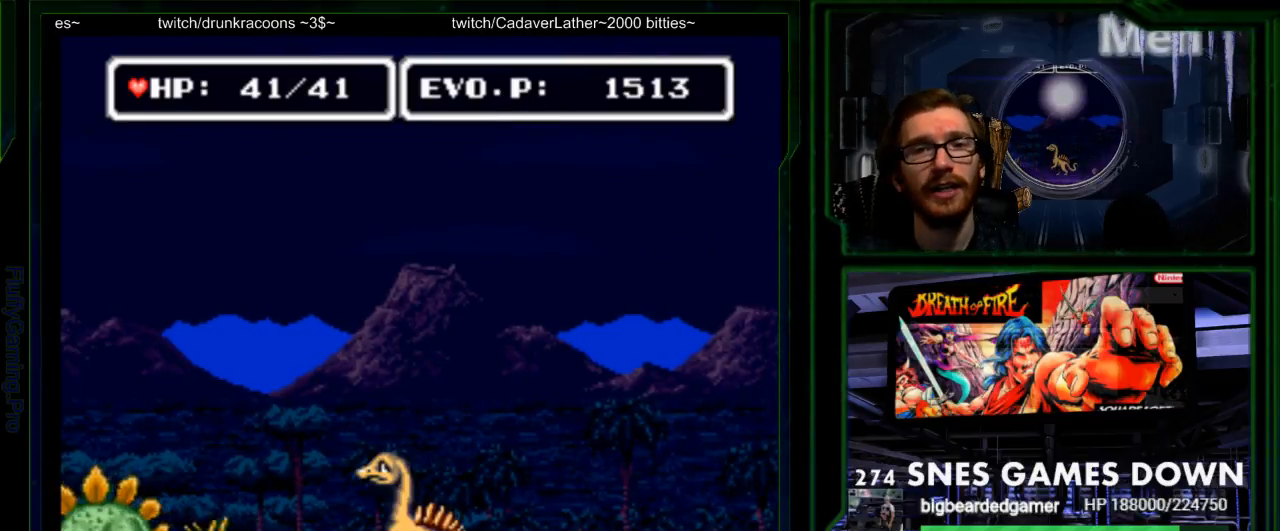
{"buttons": [], "events": []}
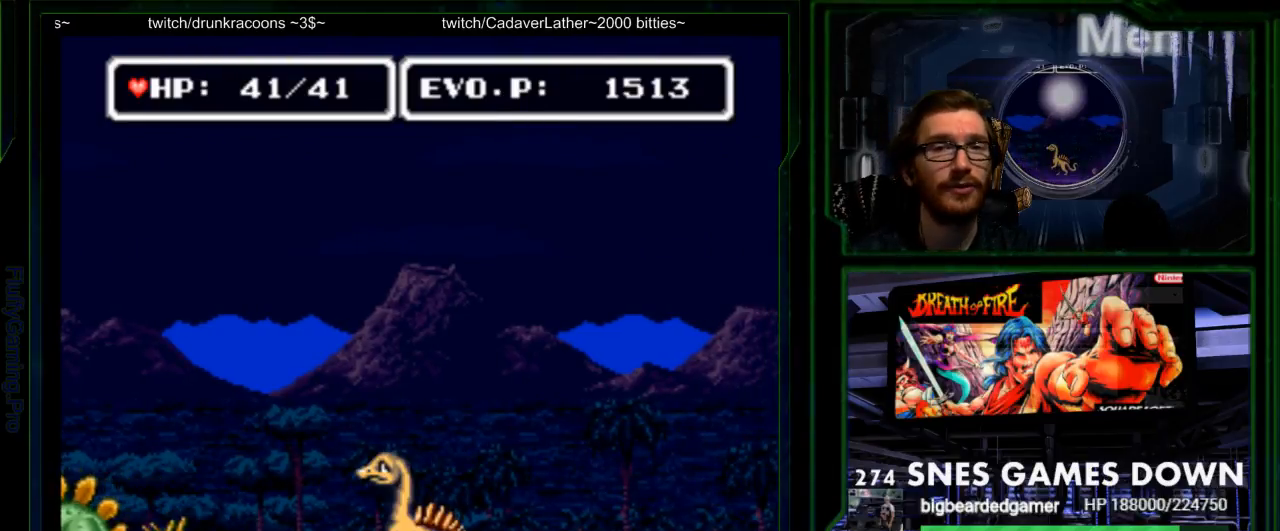
{"buttons": [], "events": []}
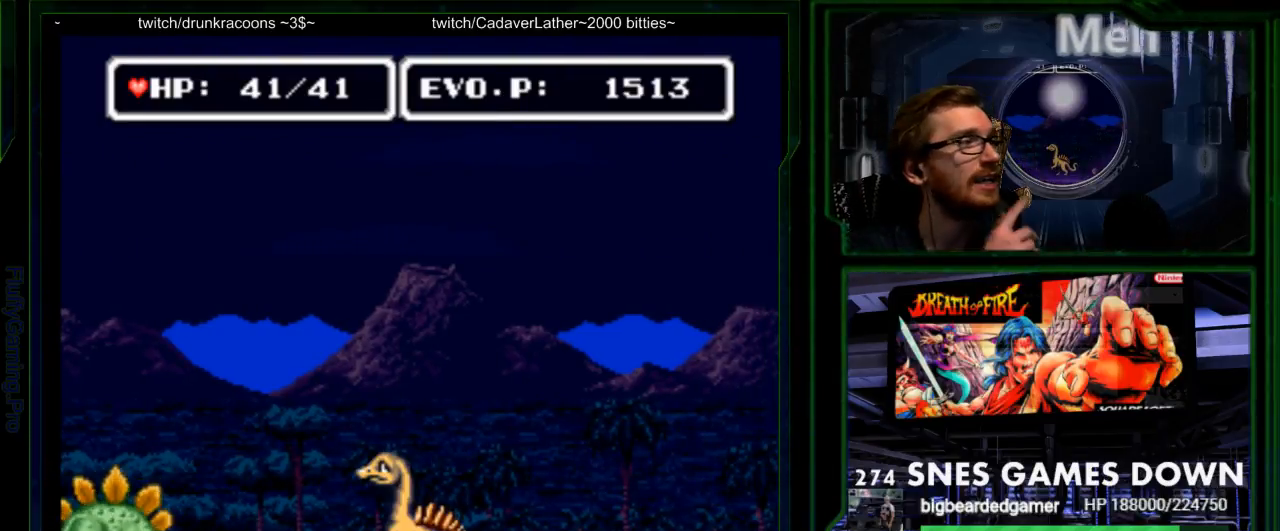
{"buttons": [], "events": [[167, "DPAD_LEFT", "down"], [283, "DPAD_LEFT", "up"], [283, "DPAD_UP", "down"], [400, "DPAD_UP", "up"]]}
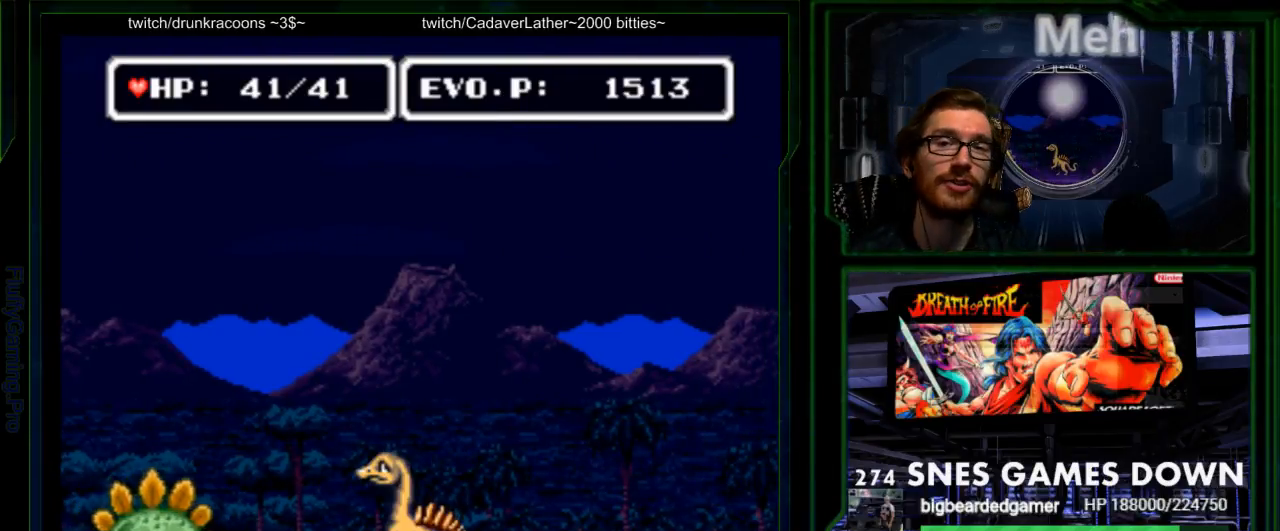
{"buttons": ["Y", "SELECT"], "events": [[67, "DPAD_LEFT", "down"], [167, "Y", "down"], [333, "Y", "up"], [383, "Y", "down"], [417, "DPAD_LEFT", "up"], [433, "SELECT", "down"]]}
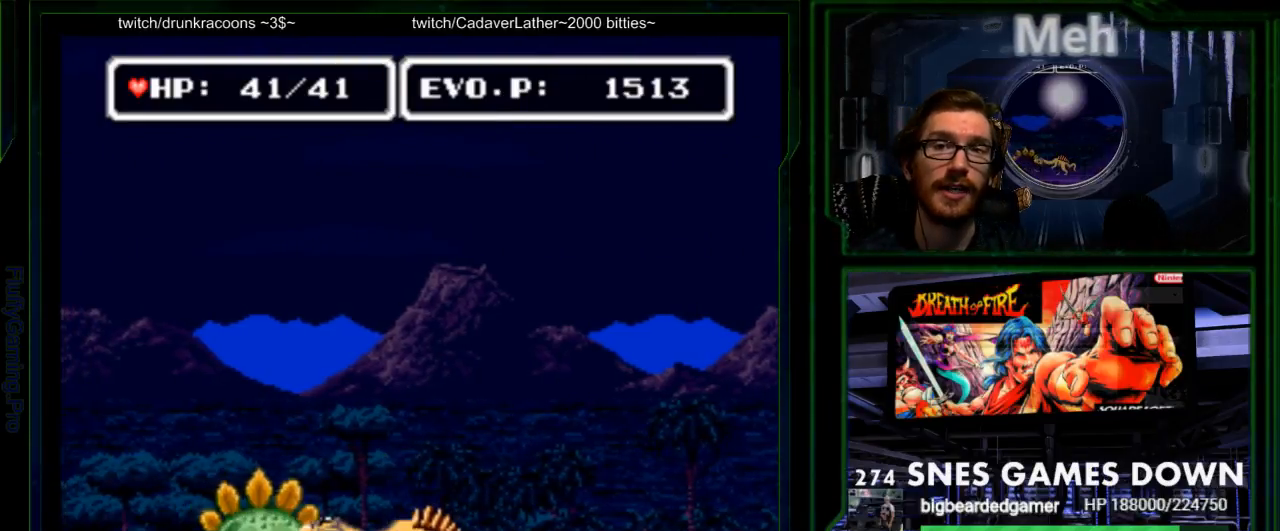
{"buttons": ["DPAD_RIGHT"], "events": [[33, "SELECT", "up"], [50, "Y", "up"], [333, "DPAD_RIGHT", "down"]]}
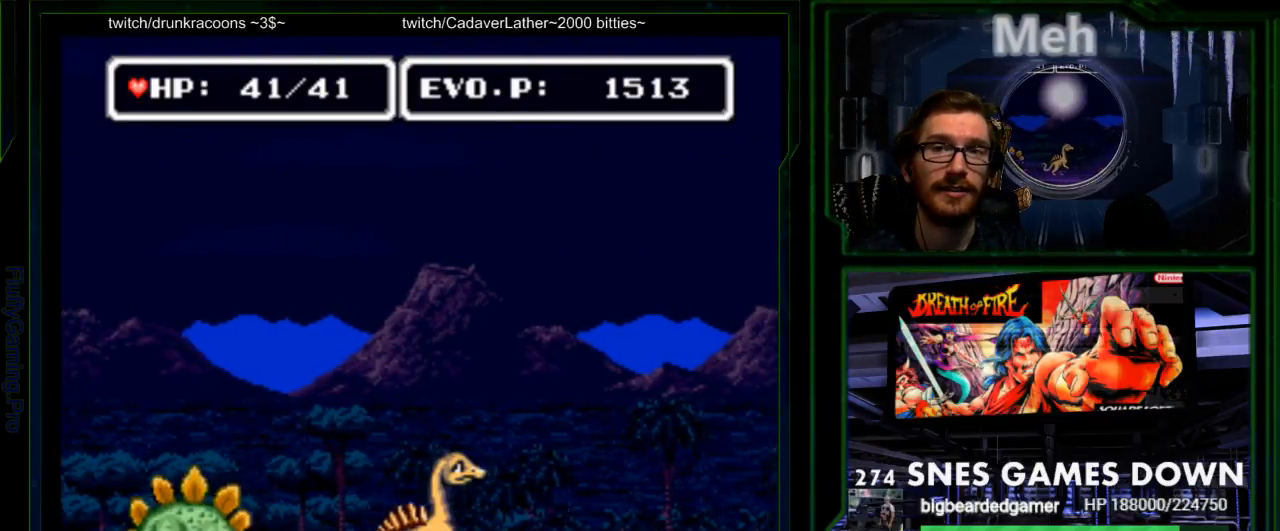
{"buttons": ["B"]}
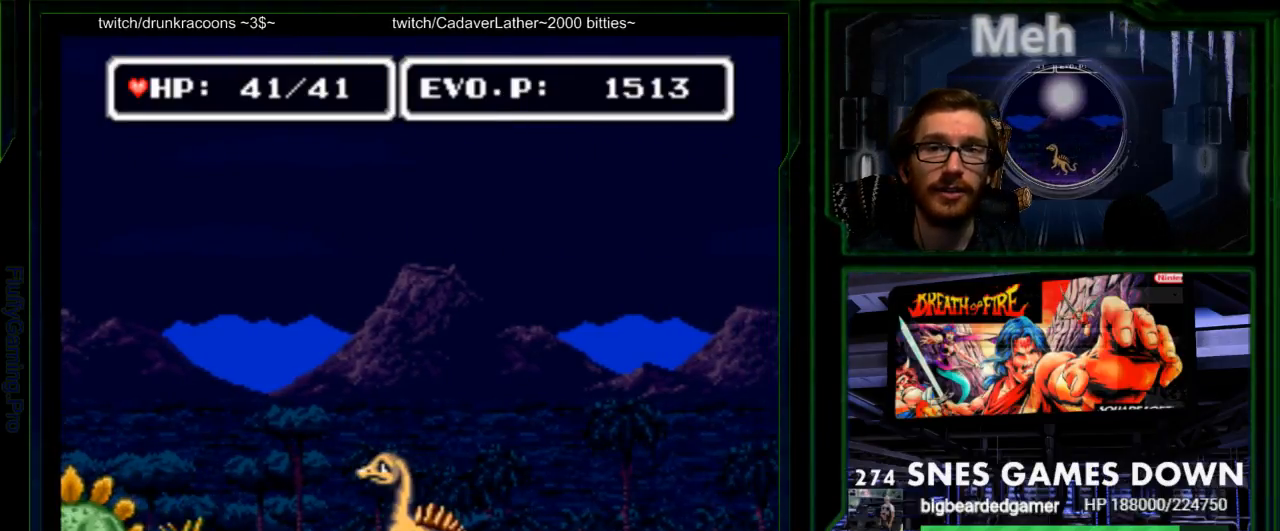
{"buttons": [], "events": [[17, "A", "down"], [17, "B", "up"], [200, "A", "up"]]}
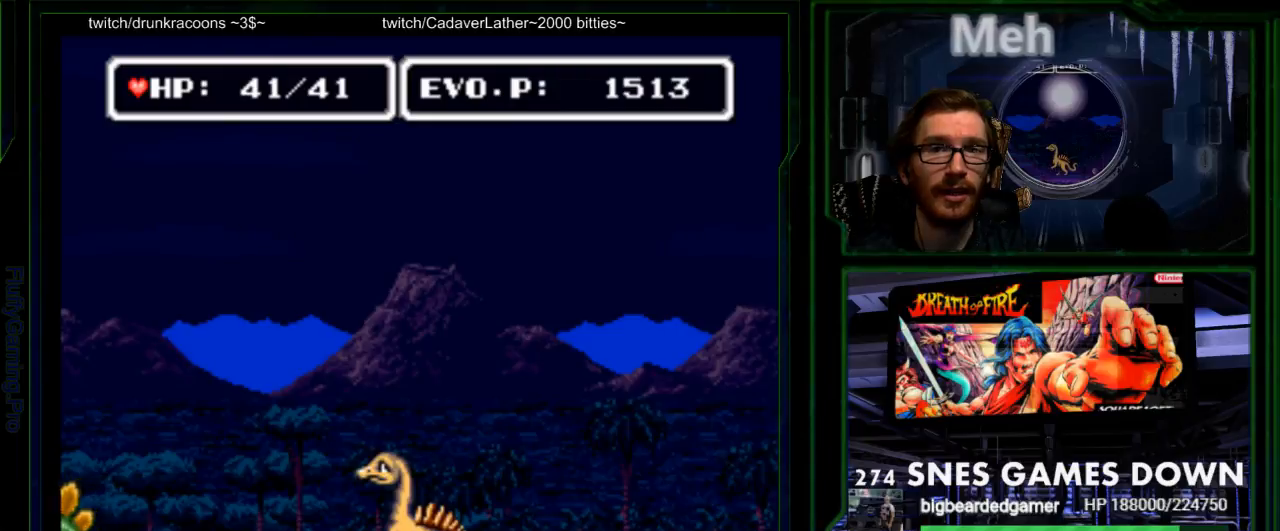
{"buttons": ["DPAD_LEFT"], "events": [[283, "DPAD_LEFT", "down"], [383, "DPAD_LEFT", "up"], [433, "DPAD_LEFT", "down"]]}
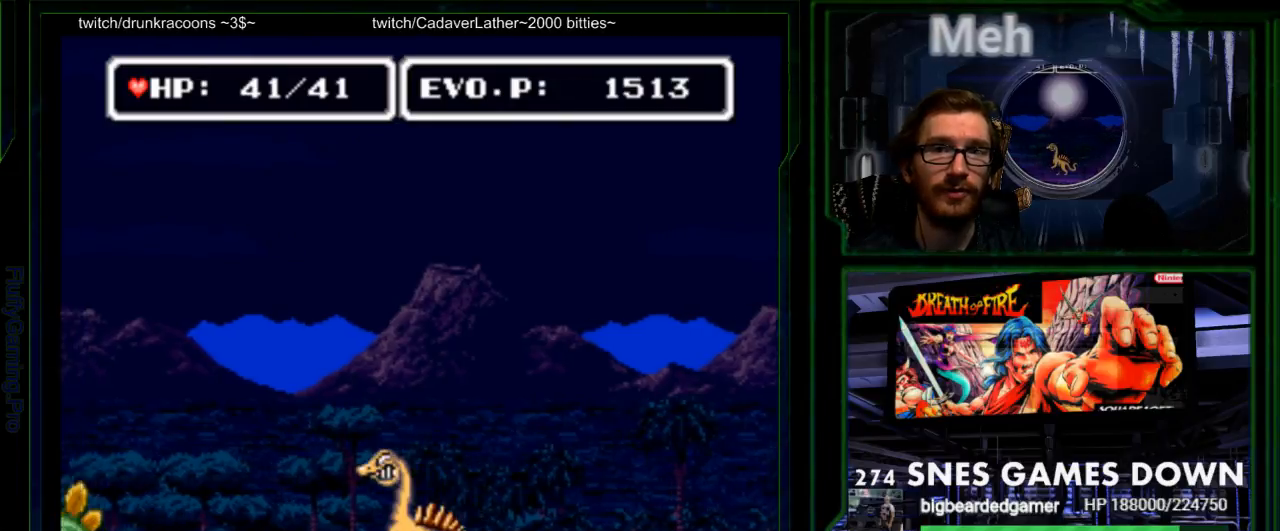
{"buttons": ["DPAD_LEFT"], "events": []}
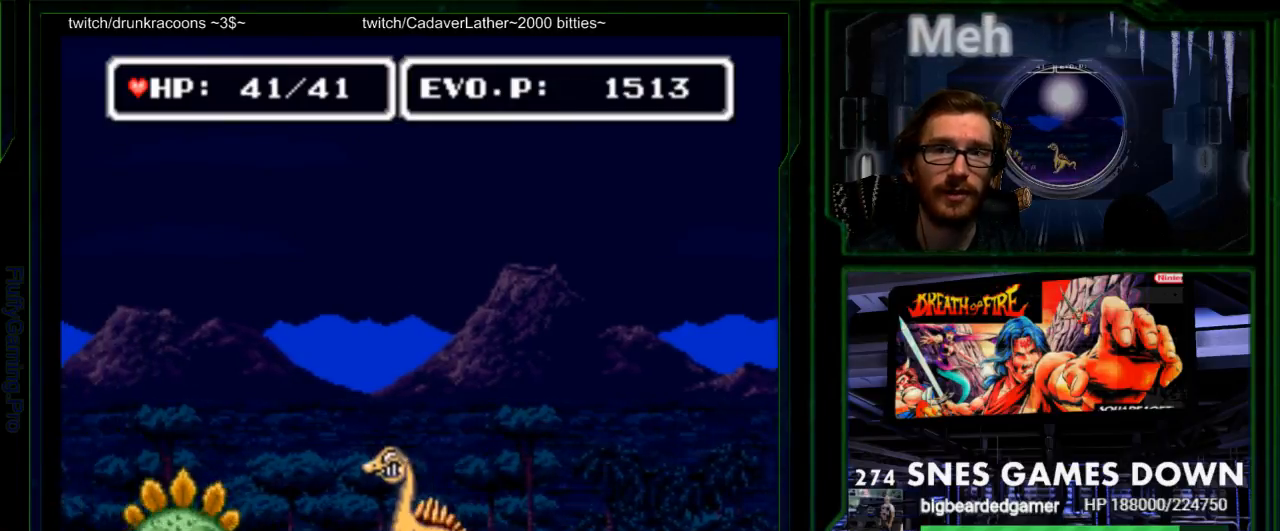
{"buttons": ["Y"], "events": [[83, "Y", "down"], [183, "Y", "up"], [250, "Y", "down"], [417, "DPAD_LEFT", "up"]]}